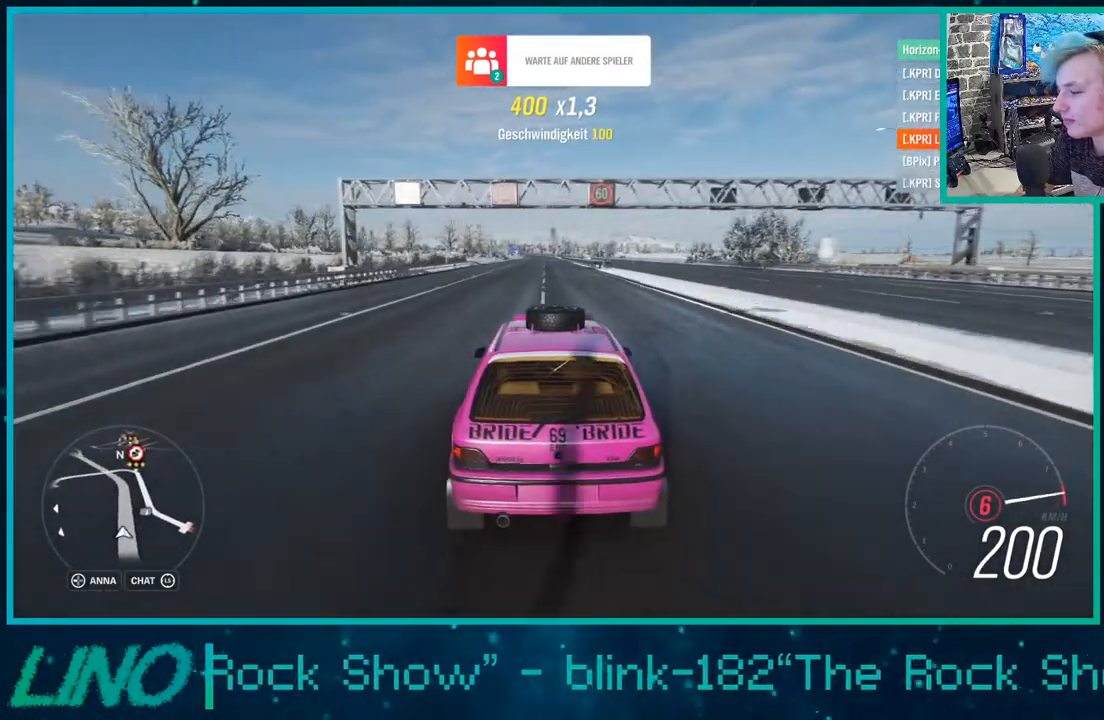
Gameplay with a controller (Xbox layout); each line is a JSON object with the inputs held at the frame after it. "events" lists button and stick changes between this image and that frame as [ms after this image, input, new state], when the widget could be followed in between.
{"buttons": ["R2"], "left_stick": "center", "right_stick": "up", "events": [[100, "left_stick", "left"], [267, "left_stick", "center"]]}
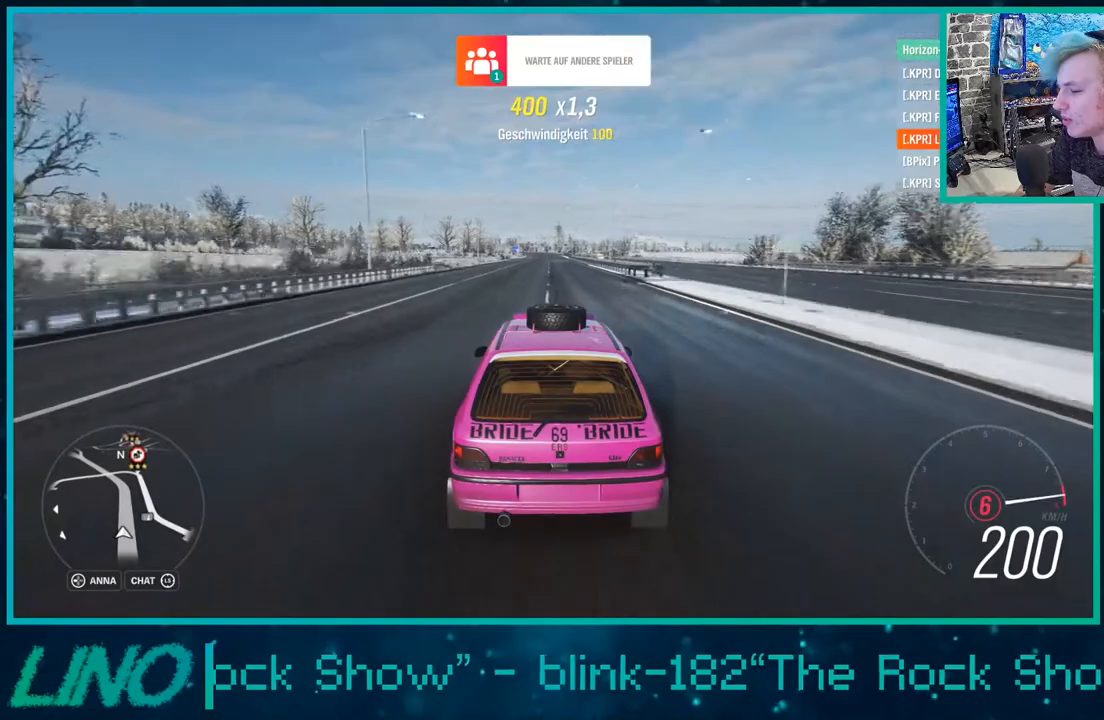
{"buttons": ["R2"], "left_stick": "center", "right_stick": "center", "events": [[333, "right_stick", "center"]]}
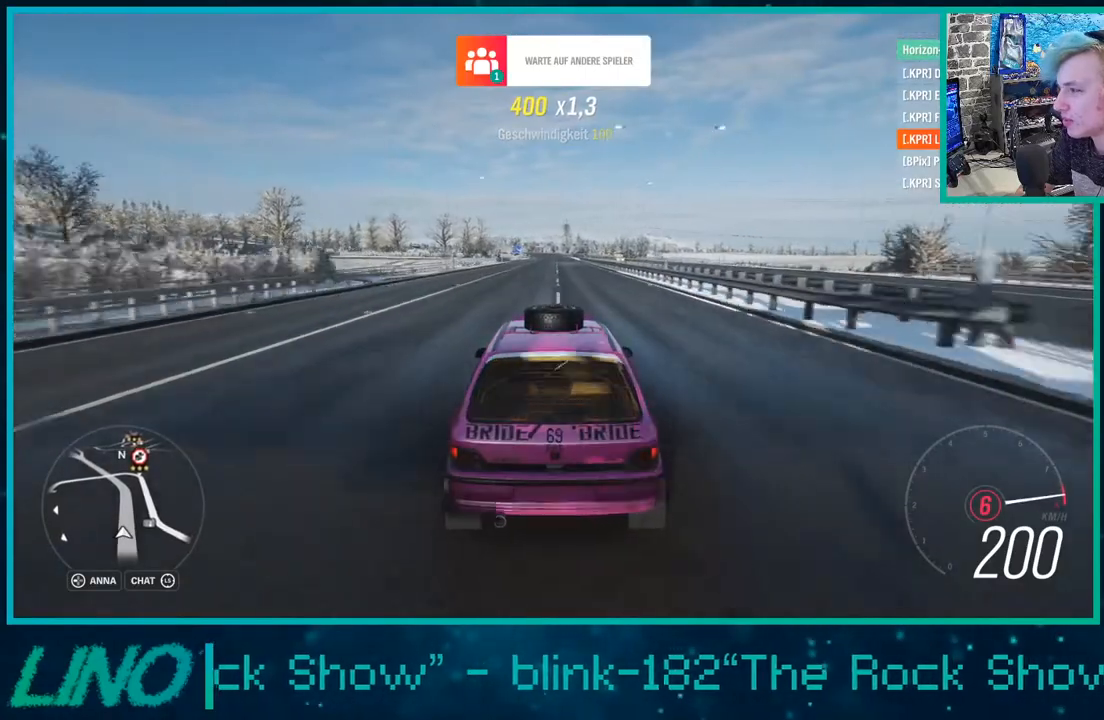
{"buttons": ["R2"], "left_stick": "center", "right_stick": "center", "events": []}
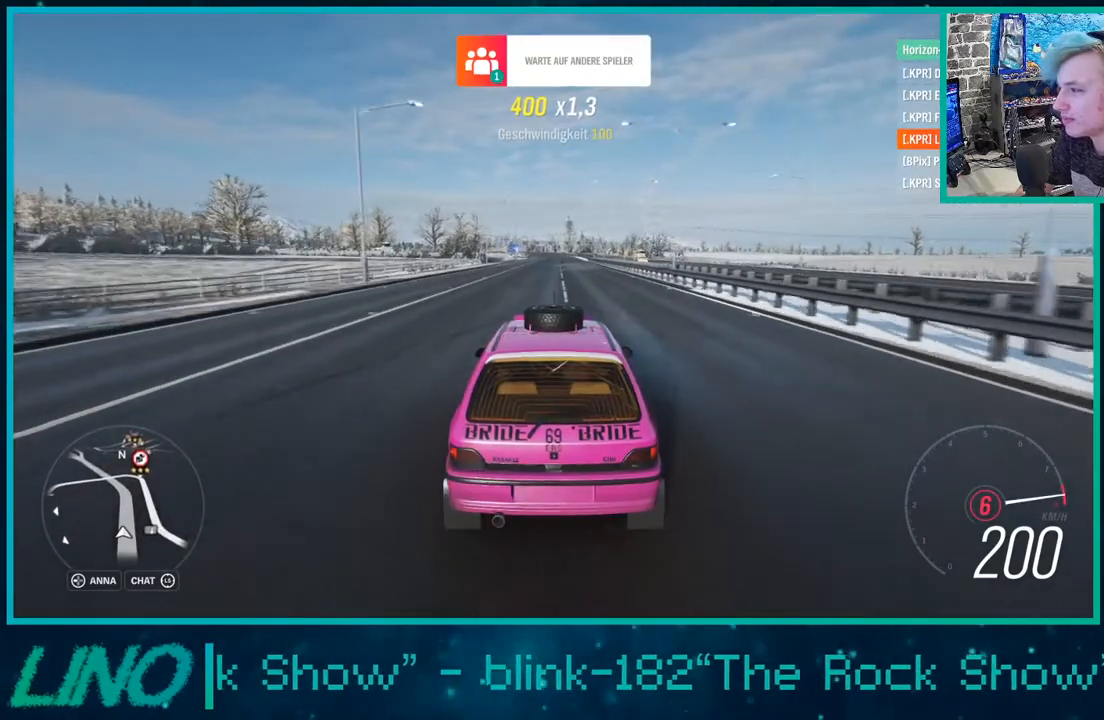
{"buttons": ["R2"], "left_stick": "center", "right_stick": "up", "events": [[200, "left_stick", "up"], [300, "left_stick", "center"], [300, "right_stick", "up"]]}
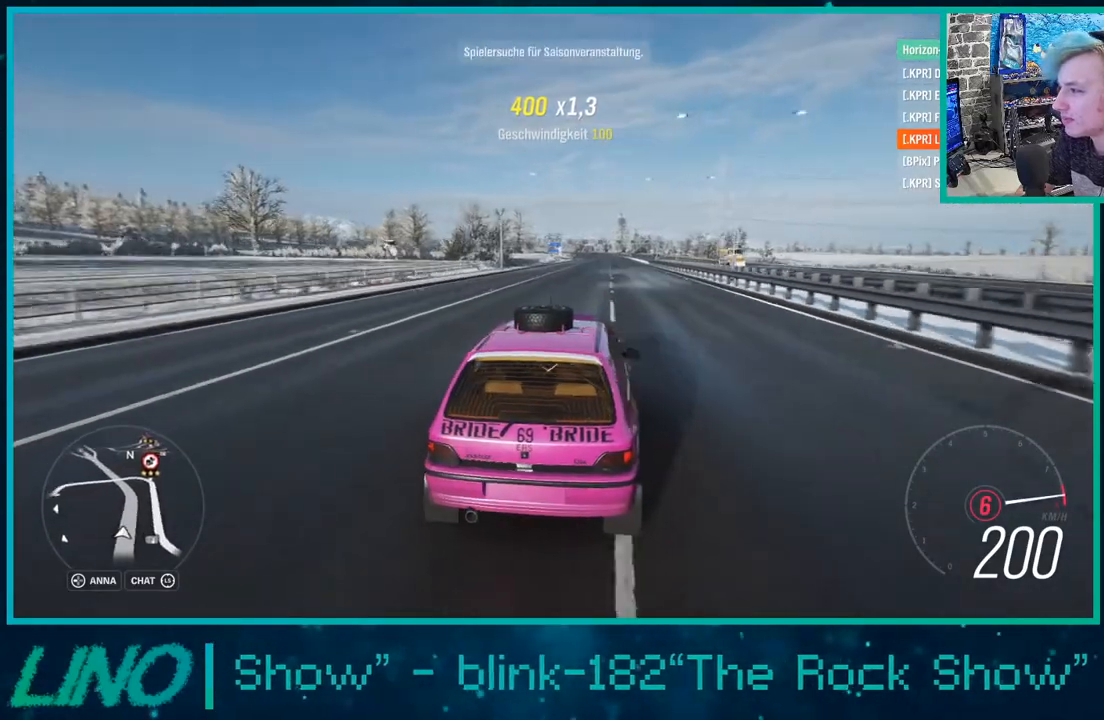
{"buttons": ["R2"], "left_stick": "center", "right_stick": "up", "events": []}
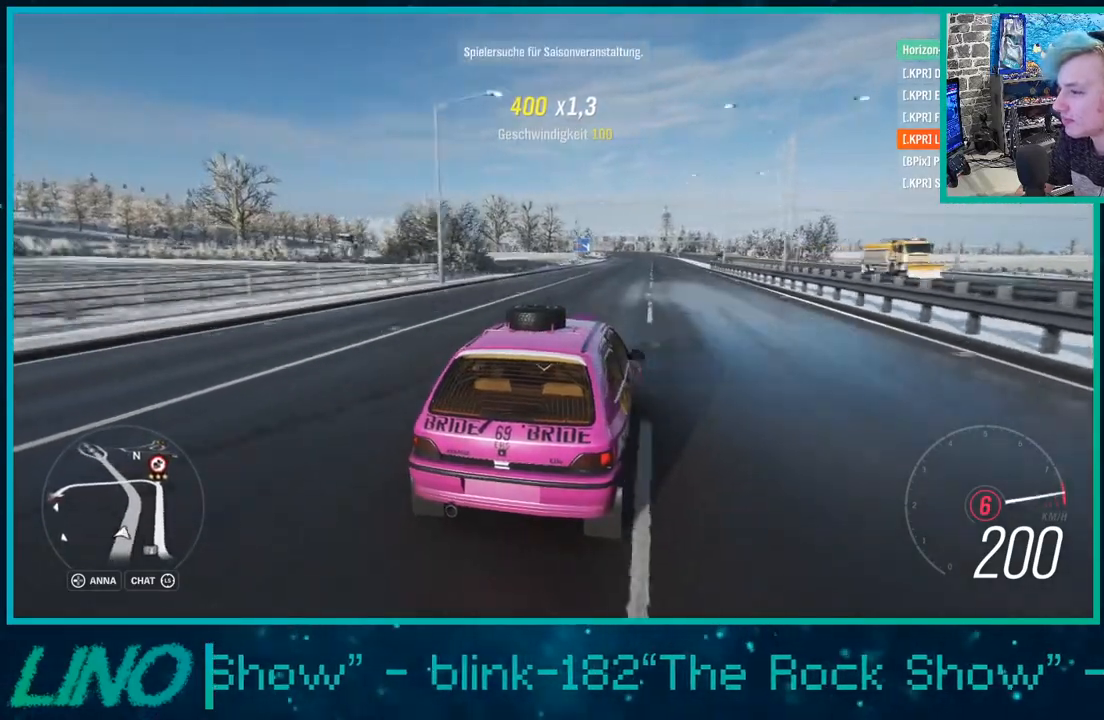
{"buttons": ["R2"], "left_stick": "center", "right_stick": "up", "events": []}
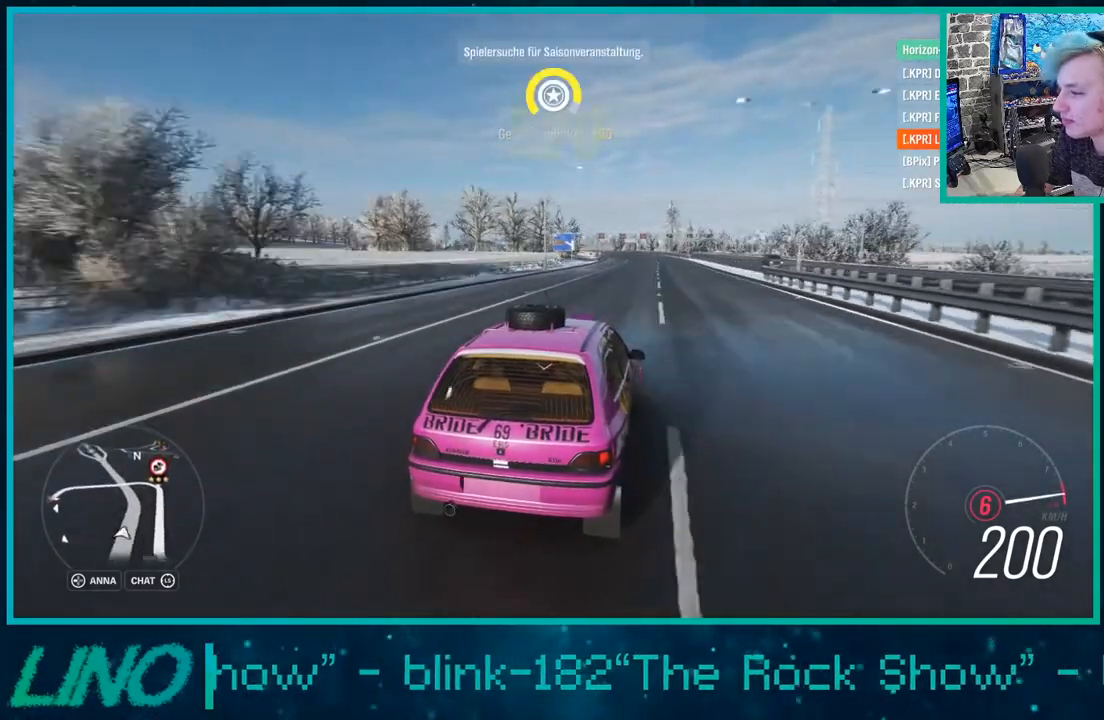
{"buttons": ["R2"], "left_stick": "center", "right_stick": "up", "events": []}
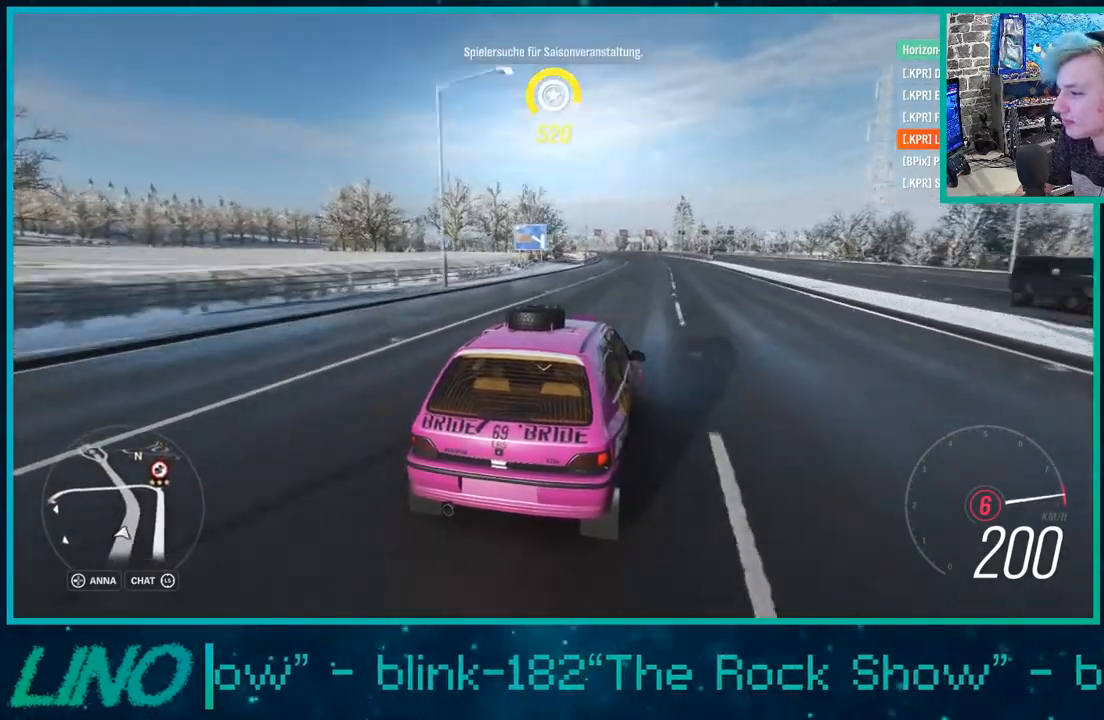
{"buttons": ["R2"], "left_stick": "center", "right_stick": "up", "events": []}
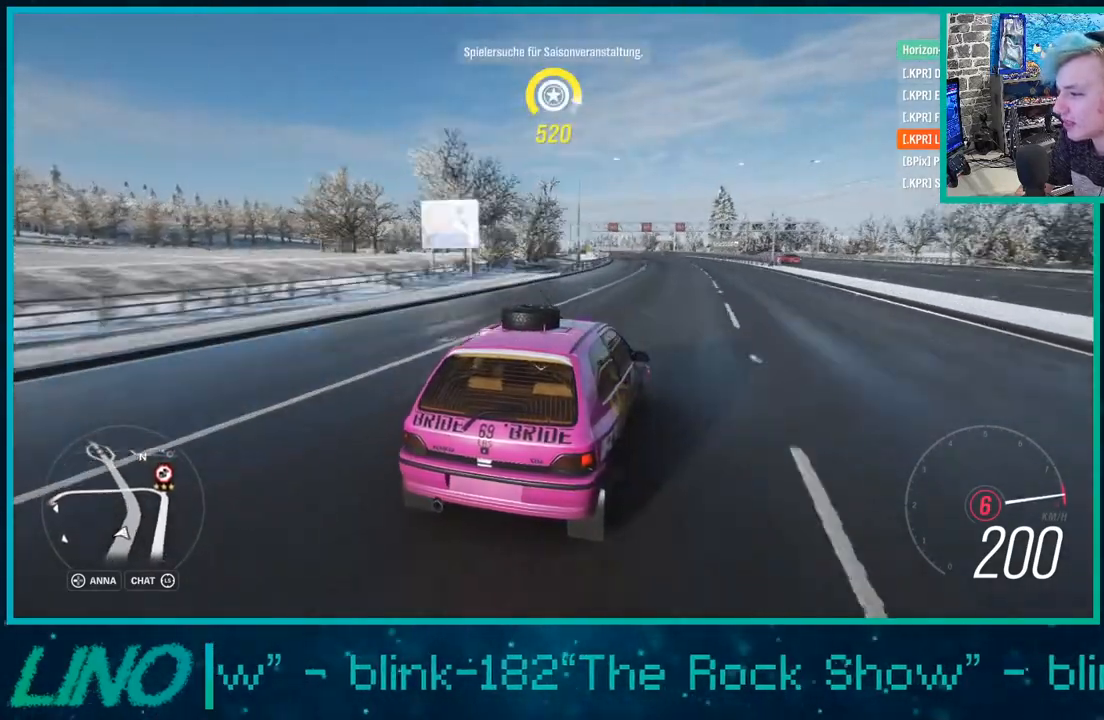
{"buttons": ["R2"], "left_stick": "left", "right_stick": "up", "events": [[367, "left_stick", "left"]]}
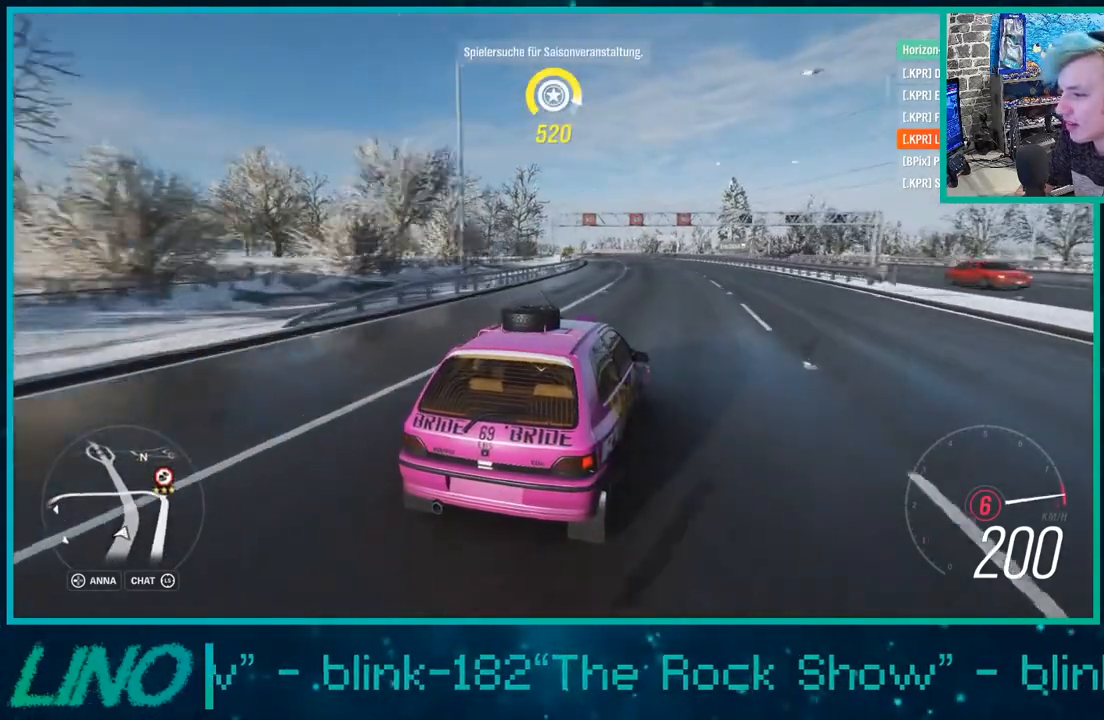
{"buttons": ["R2"], "left_stick": "down-left", "right_stick": "up", "events": [[450, "left_stick", "down-left"]]}
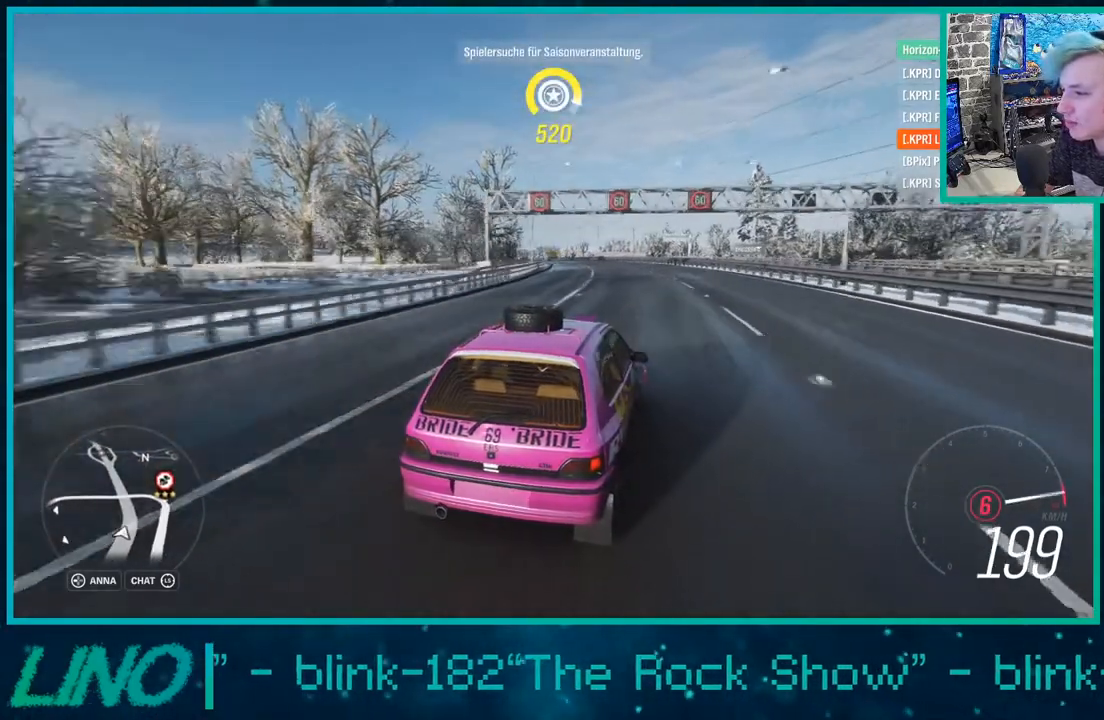
{"buttons": ["R2"], "left_stick": "down-left", "right_stick": "up", "events": []}
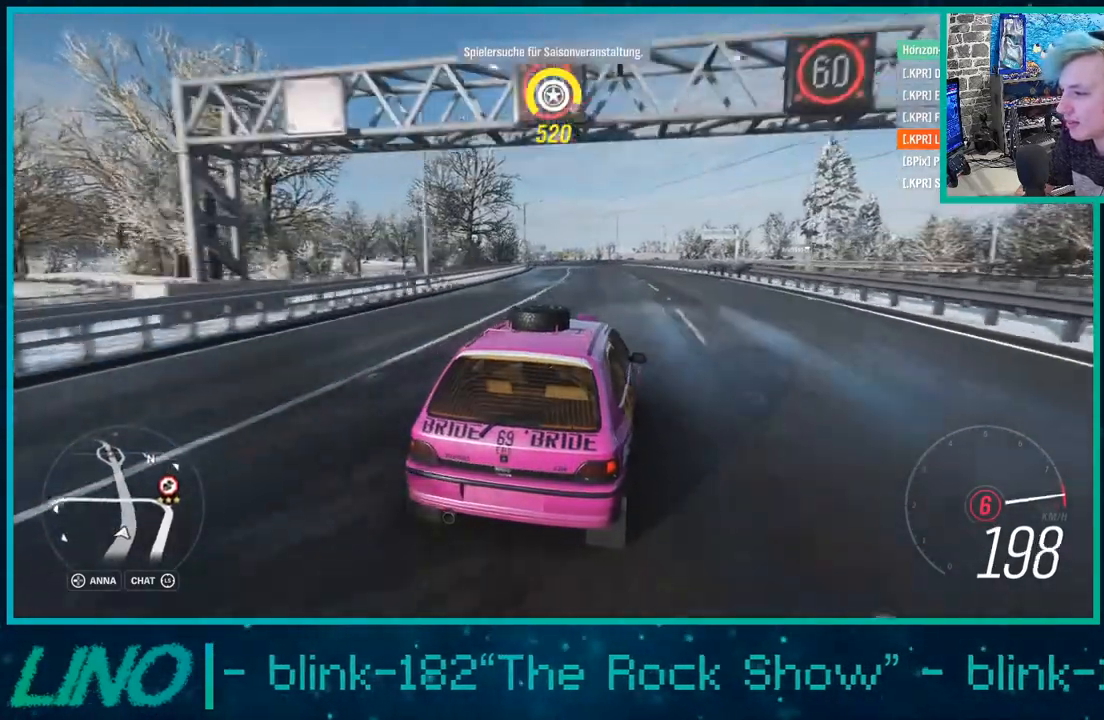
{"buttons": ["R2"], "left_stick": "down-left", "right_stick": "up", "events": []}
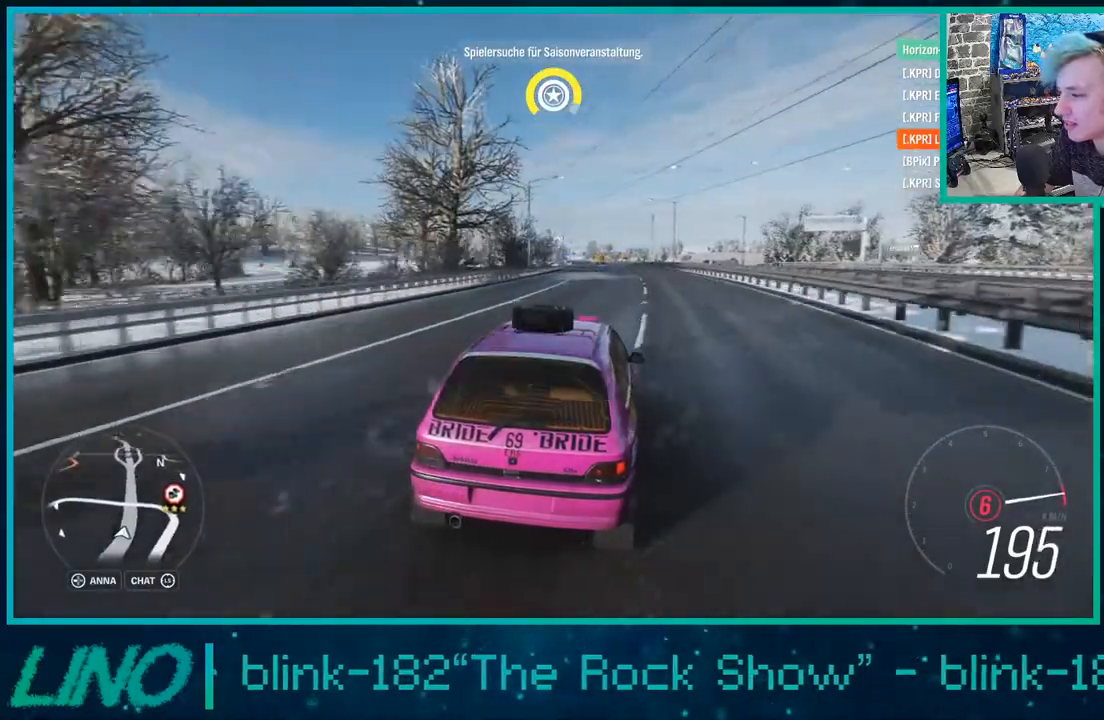
{"buttons": ["R2"], "left_stick": "center", "right_stick": "up", "events": [[417, "left_stick", "center"]]}
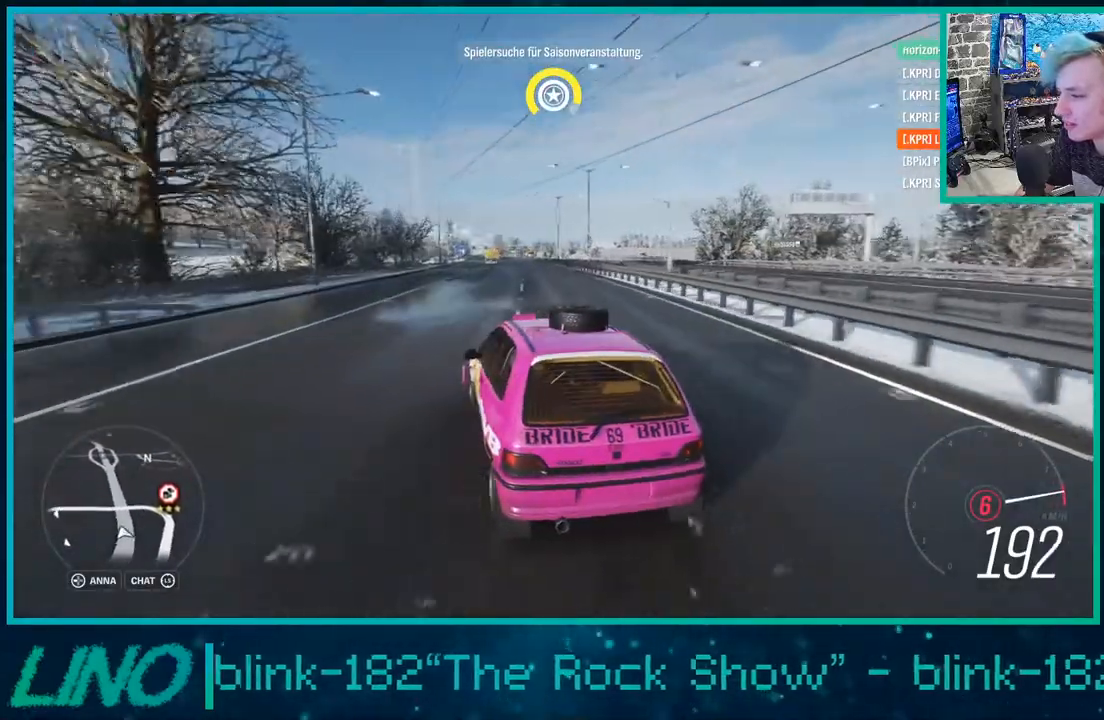
{"buttons": ["R2"], "left_stick": "center", "right_stick": "up", "events": []}
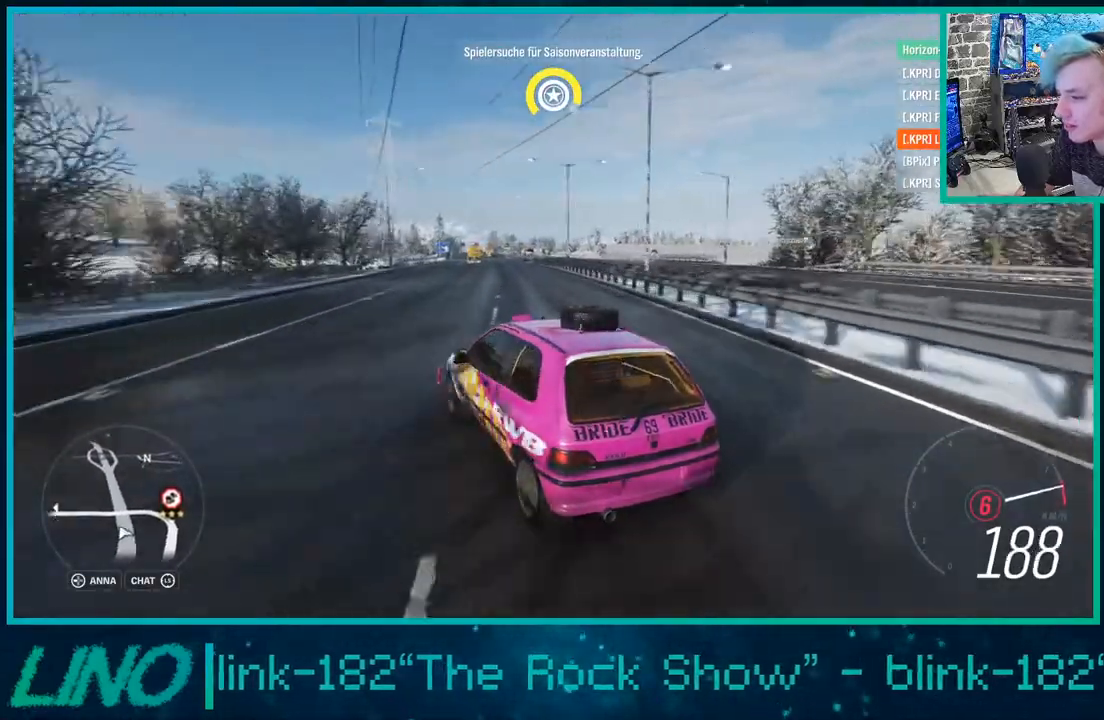
{"buttons": ["R2"], "left_stick": "center", "right_stick": "up", "events": [[200, "left_stick", "right"], [483, "left_stick", "center"]]}
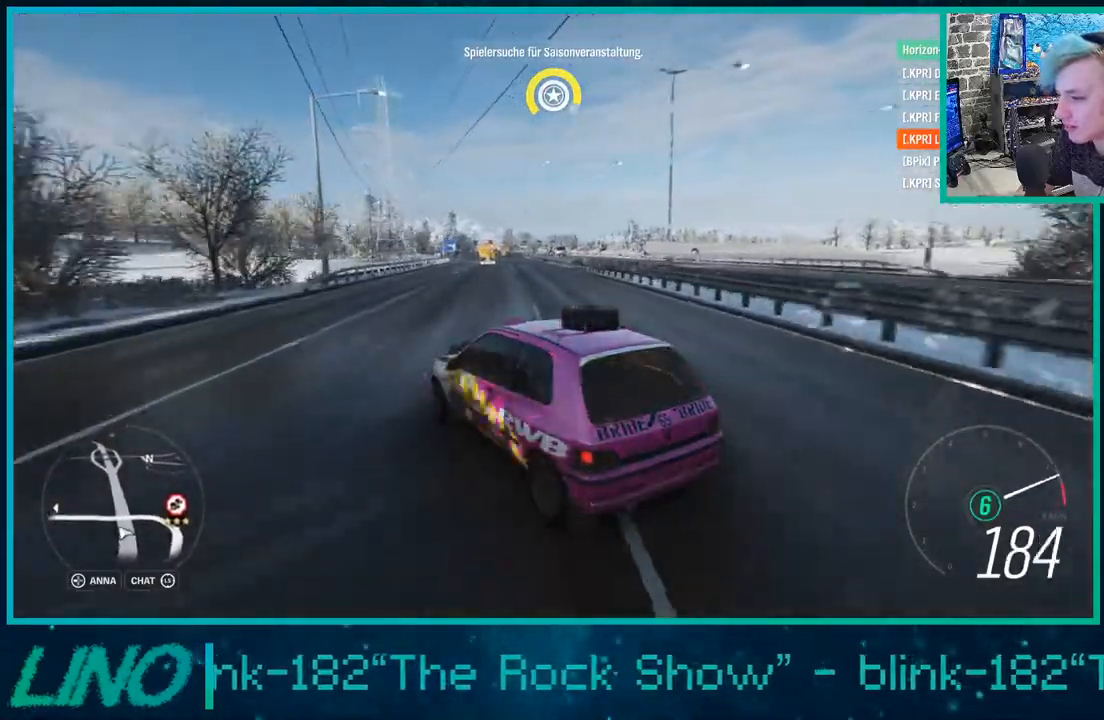
{"buttons": ["R2"], "left_stick": "center", "right_stick": "up", "events": [[183, "left_stick", "right"], [383, "left_stick", "center"]]}
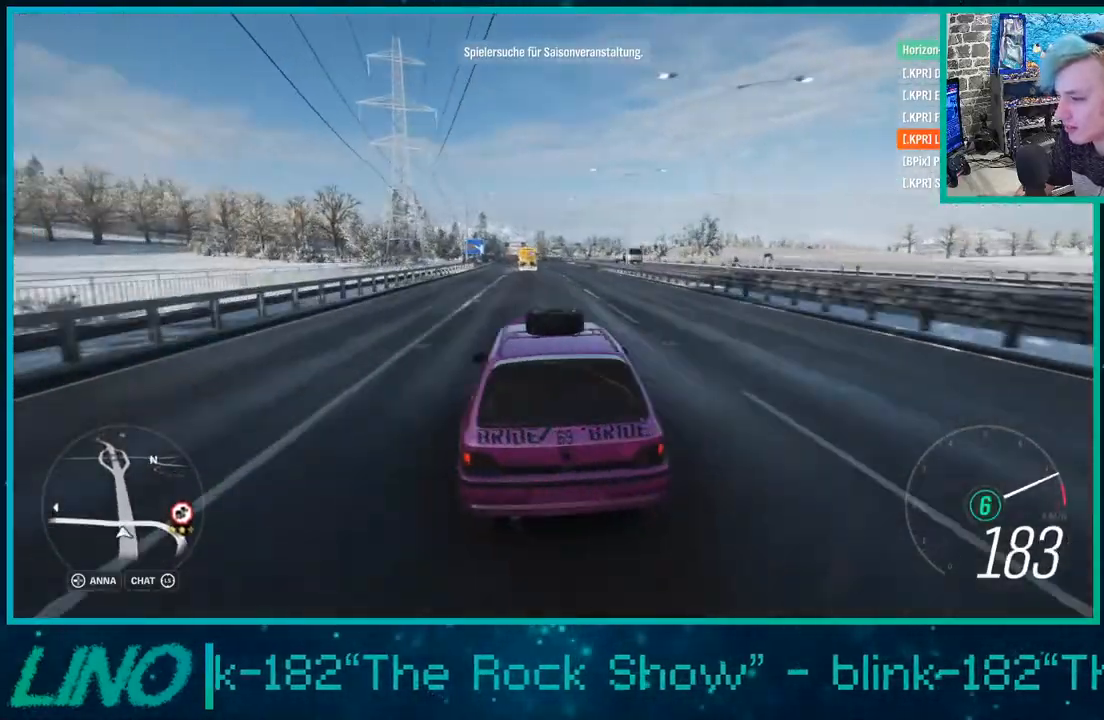
{"buttons": ["R2"], "left_stick": "down-left", "right_stick": "up", "events": [[300, "left_stick", "down-left"]]}
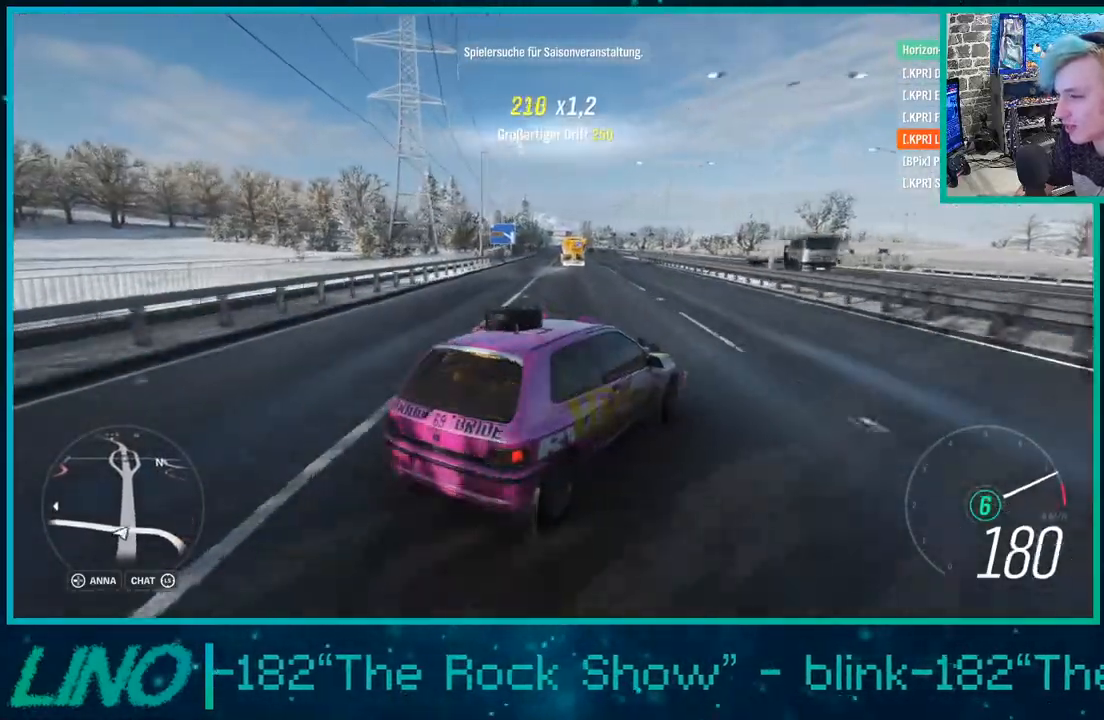
{"buttons": ["R2"], "left_stick": "down-left", "right_stick": "up", "events": [[183, "left_stick", "center"], [483, "left_stick", "down-left"]]}
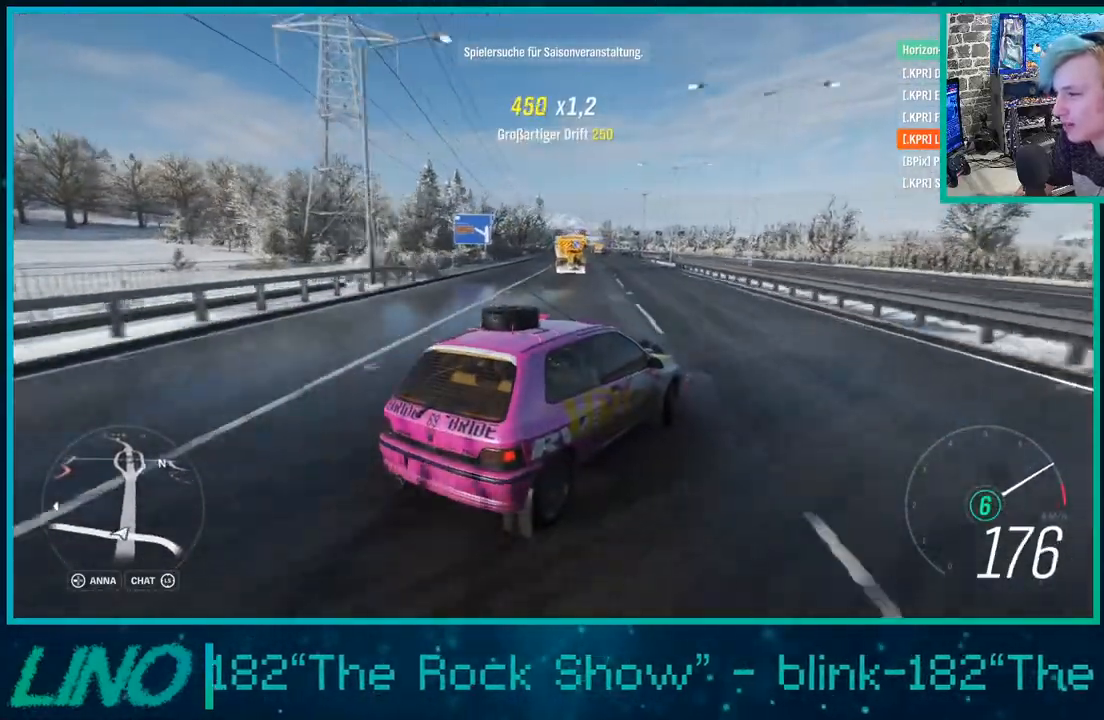
{"buttons": ["R2"], "left_stick": "right", "right_stick": "up", "events": [[417, "left_stick", "center"], [483, "left_stick", "right"]]}
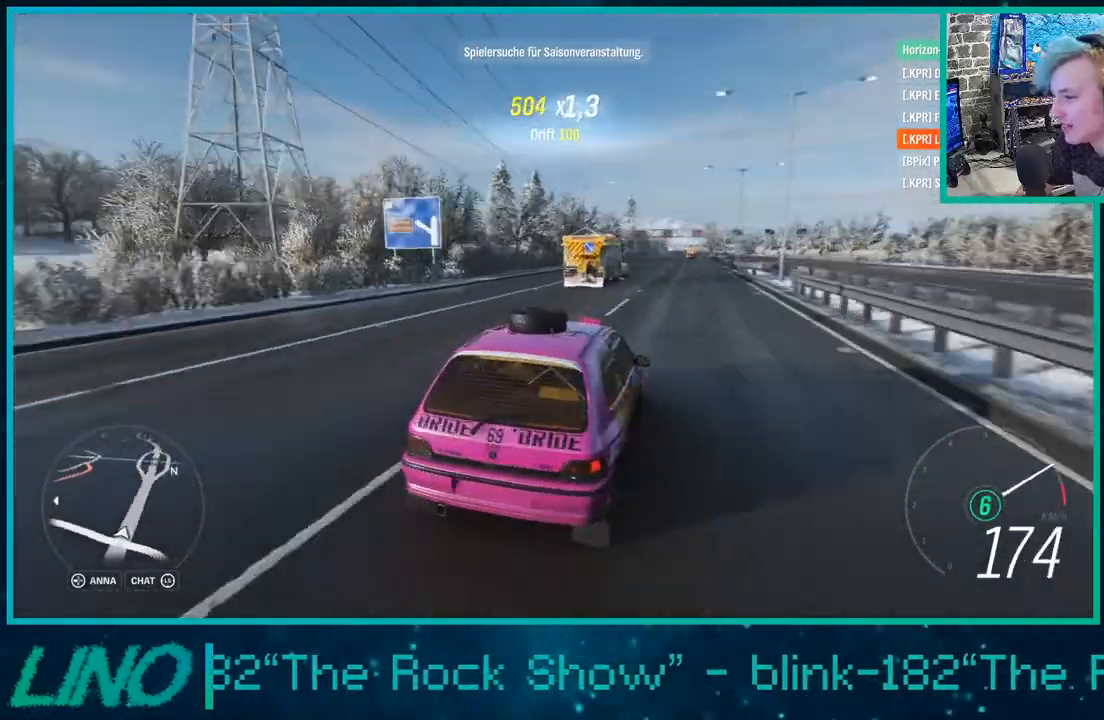
{"buttons": ["R2"], "left_stick": "center", "right_stick": "up", "events": [[400, "left_stick", "center"]]}
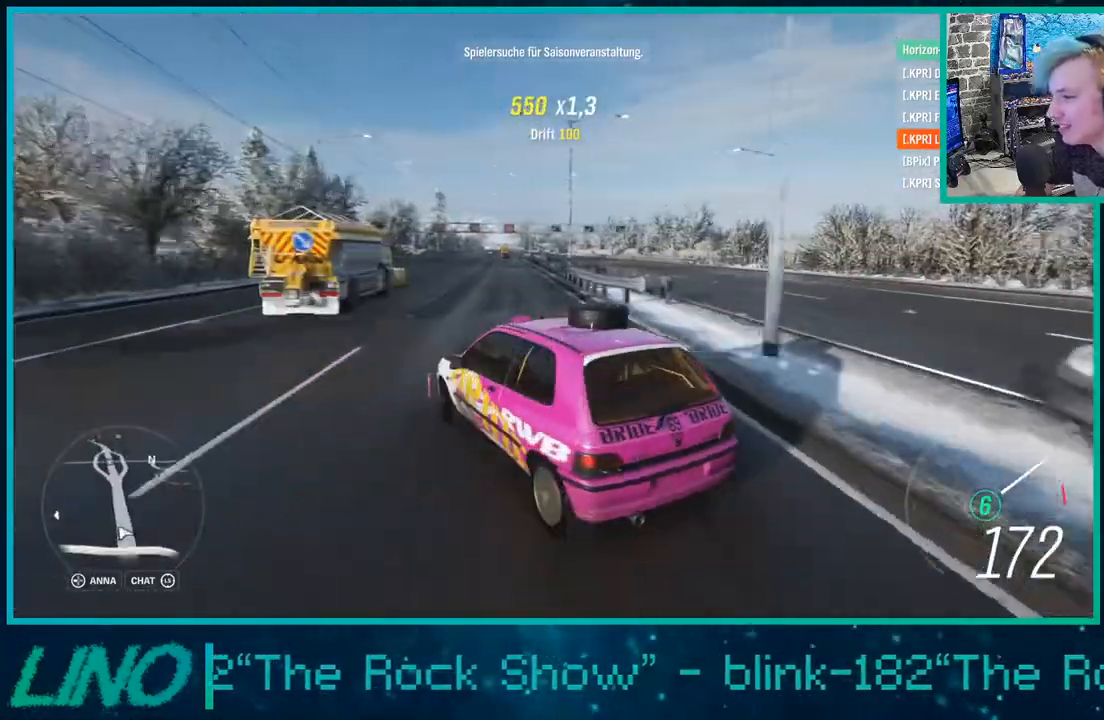
{"buttons": ["R2"], "left_stick": "down-left", "right_stick": "up", "events": [[233, "left_stick", "down-left"]]}
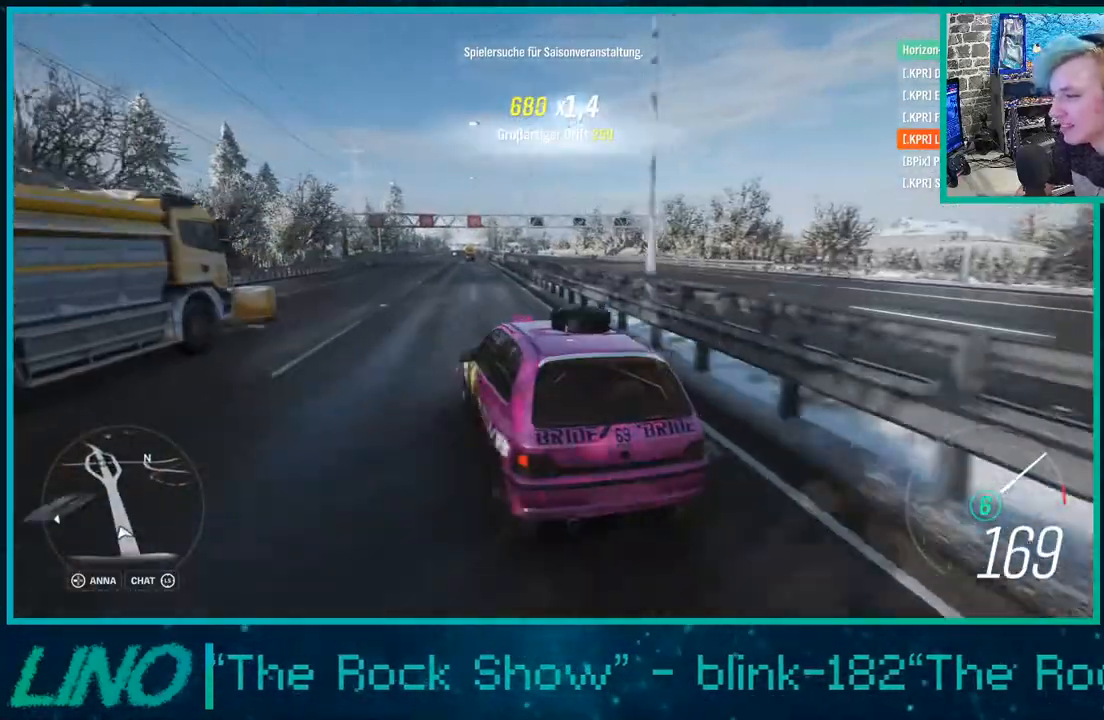
{"buttons": ["R2"], "left_stick": "center", "right_stick": "up", "events": [[50, "left_stick", "center"]]}
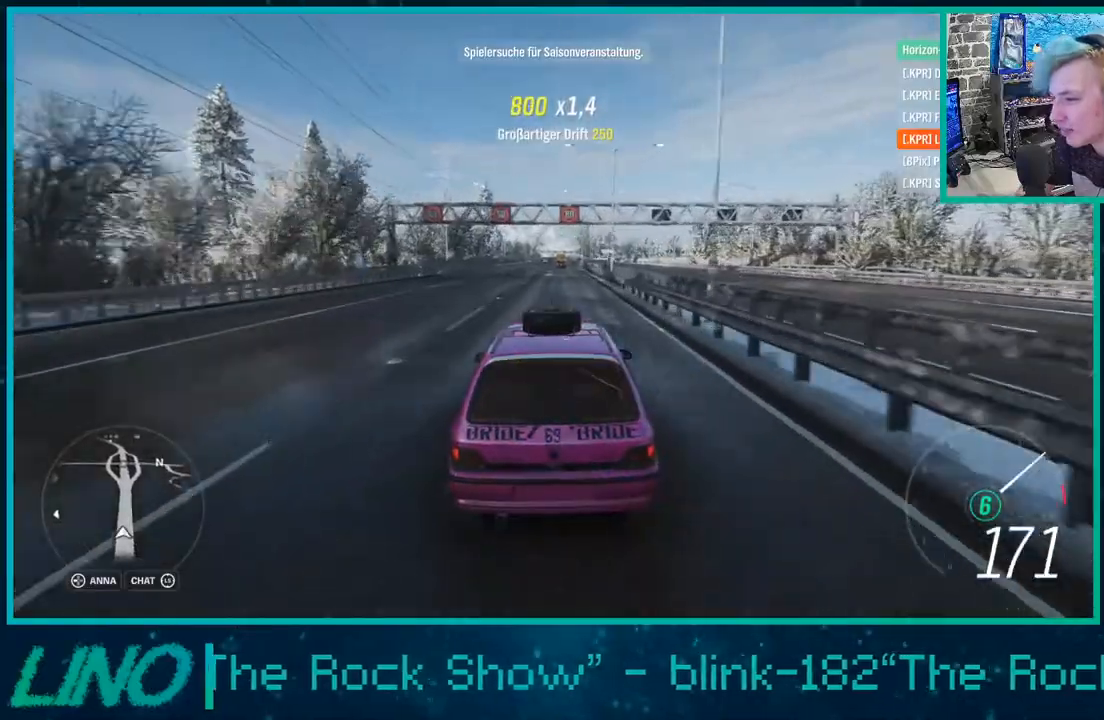
{"buttons": ["R2"], "left_stick": "center", "right_stick": "up", "events": []}
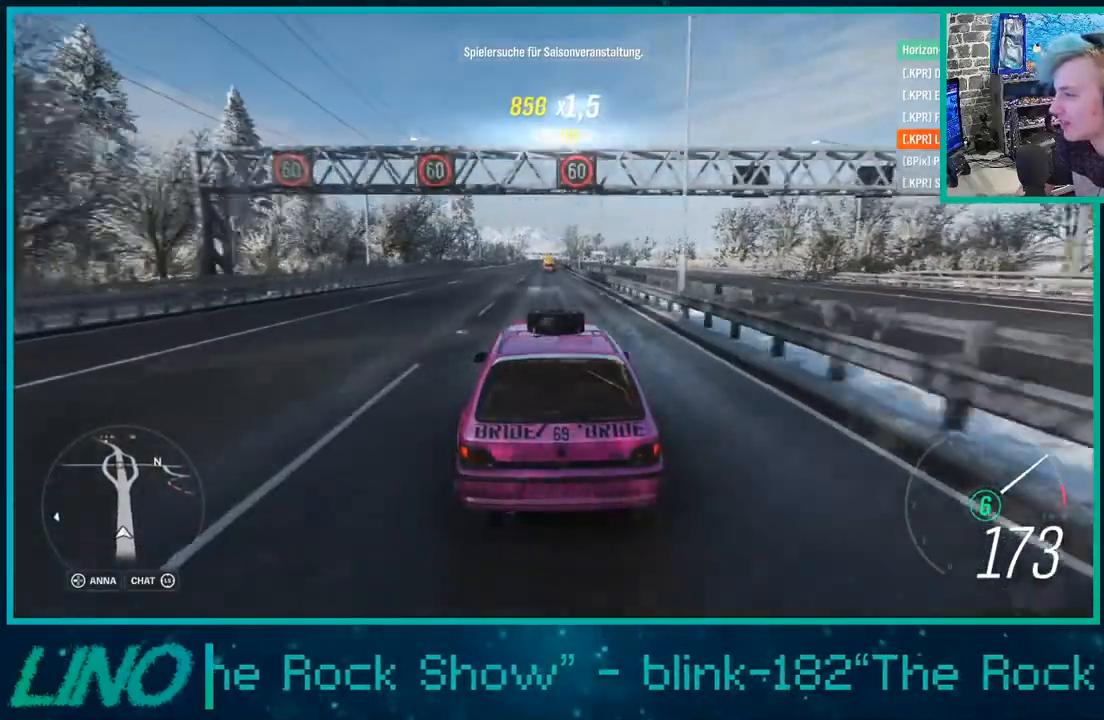
{"buttons": ["R2"], "left_stick": "down-left", "right_stick": "up", "events": [[500, "left_stick", "down-left"]]}
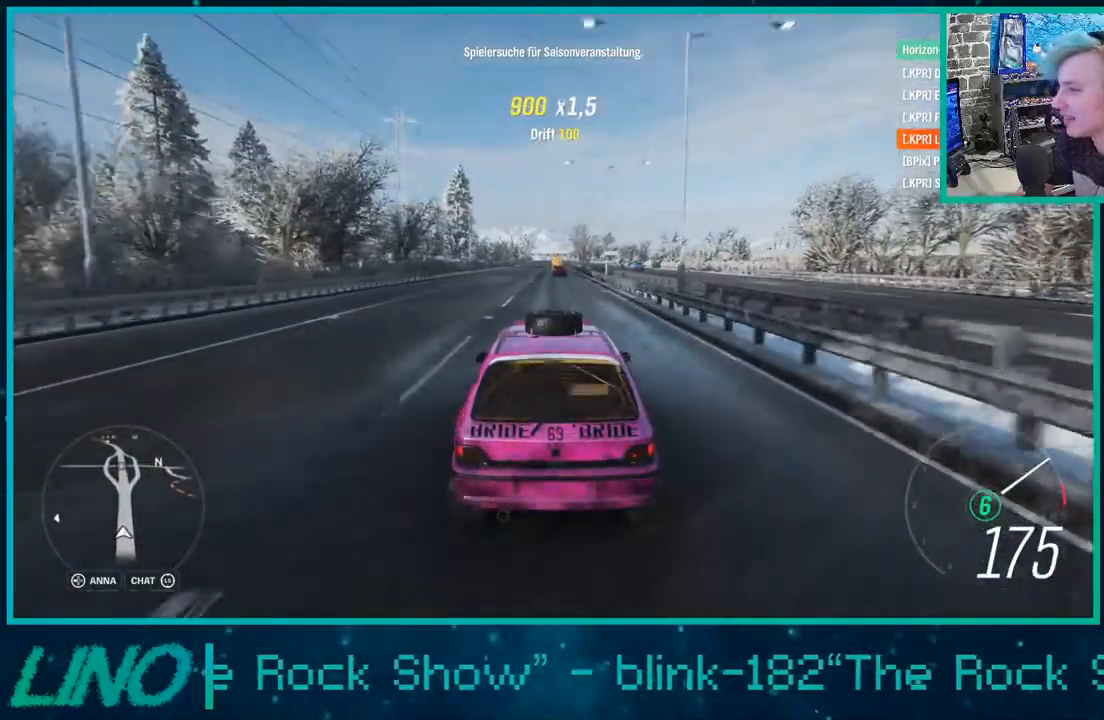
{"buttons": ["R2"], "left_stick": "left", "right_stick": "up", "events": [[333, "left_stick", "left"]]}
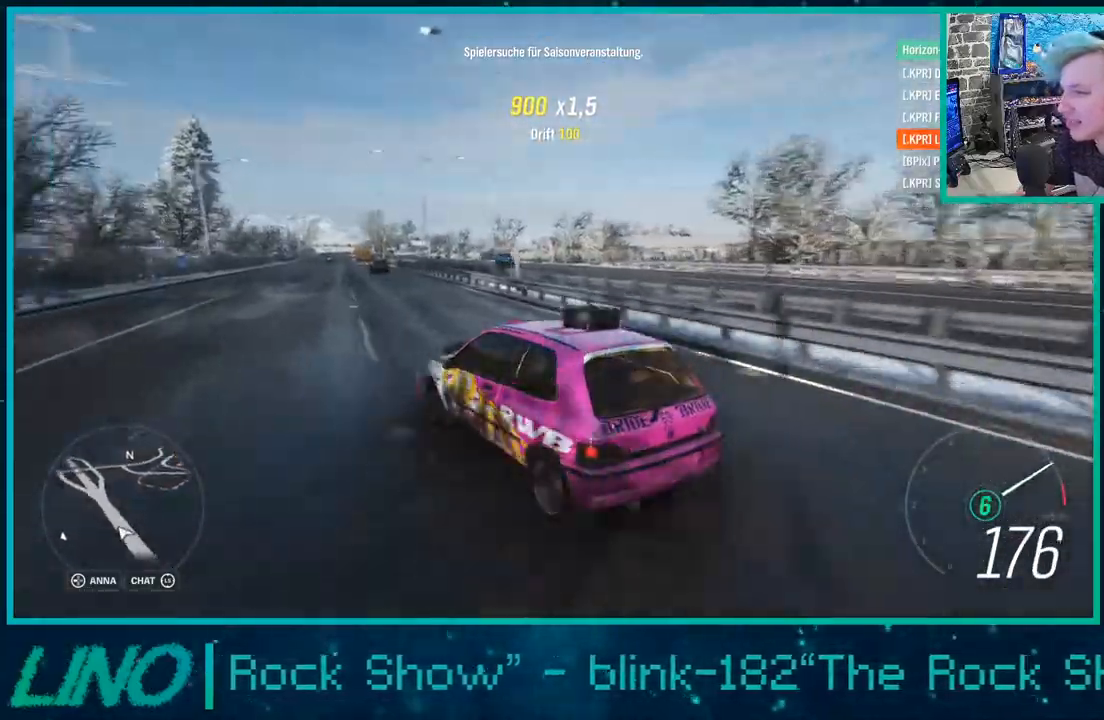
{"buttons": ["R2"], "left_stick": "right", "right_stick": "center", "events": [[83, "left_stick", "right"], [233, "right_stick", "center"], [317, "left_stick", "center"], [500, "left_stick", "right"]]}